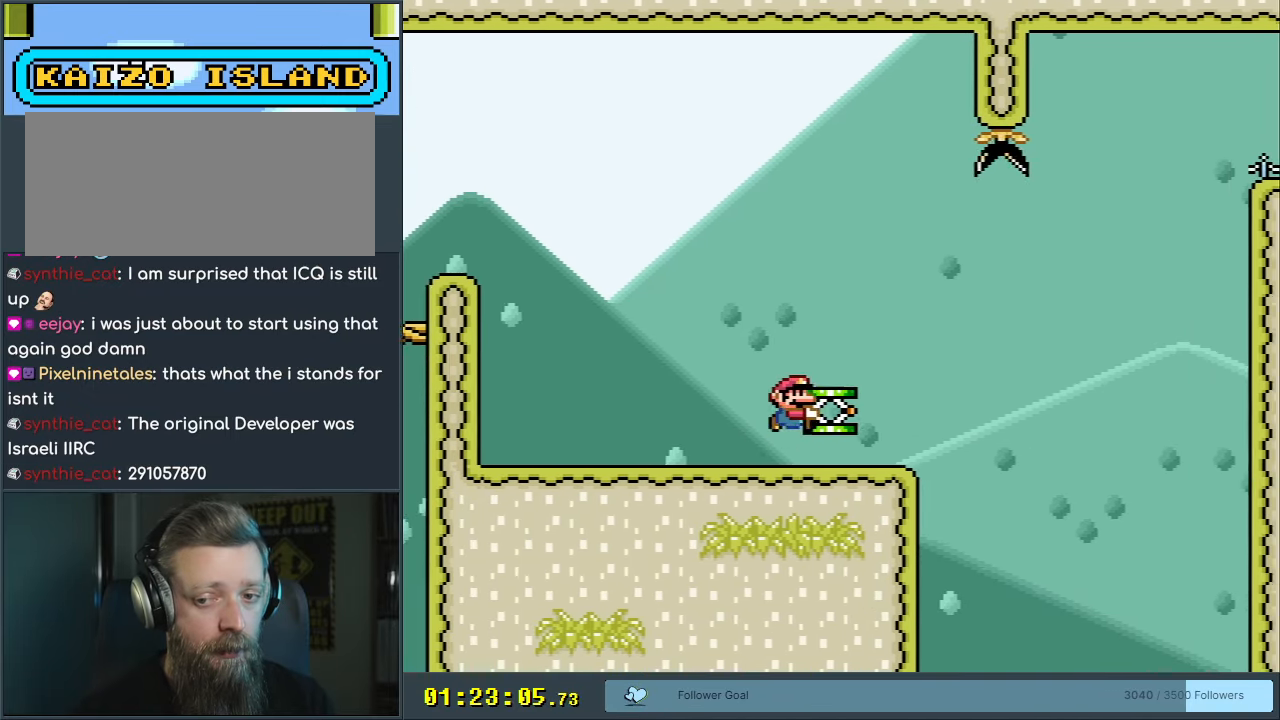
Gameplay with a controller (Nintendo layout); each line is a JSON object with the inputs held at the frame after it. "events" lists button and stick changes between this image and that frame as [ms after this image, input, new state], when the widget could be followed in between. Not read: L3 R3.
{"buttons": ["Y"], "events": [[50, "DPAD_LEFT", "down"], [183, "B", "up"], [217, "DPAD_LEFT", "up"]]}
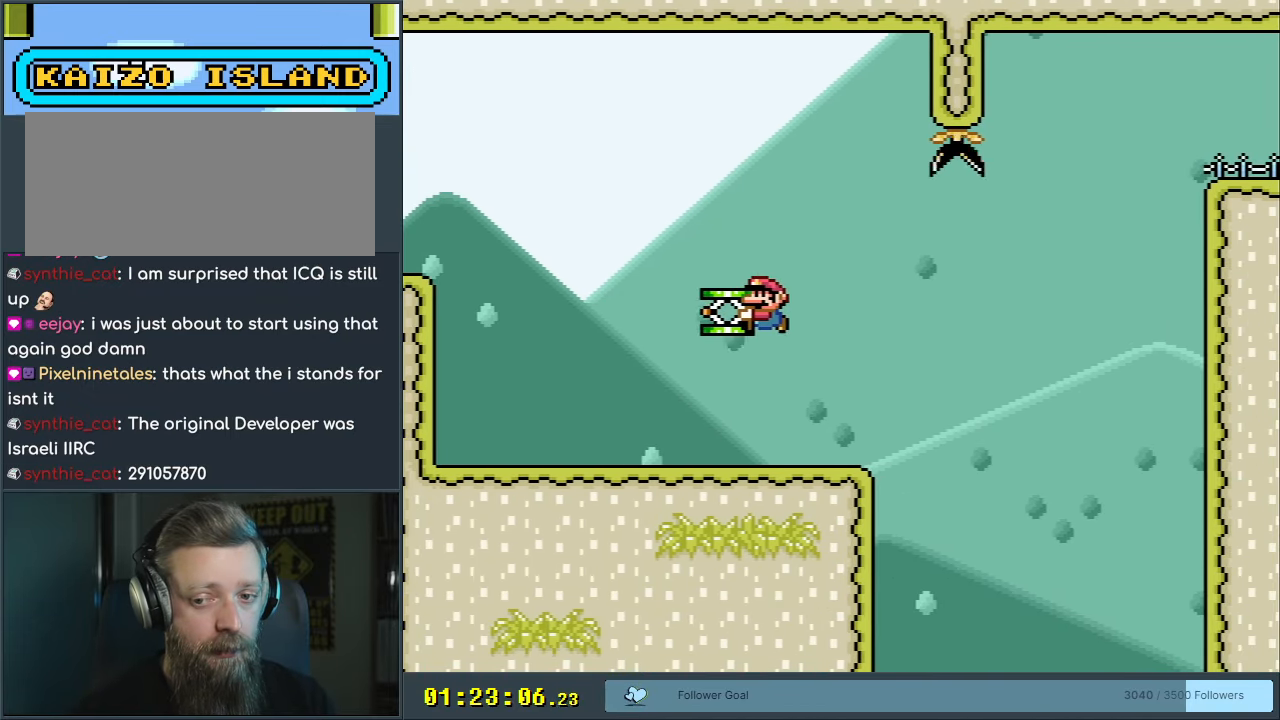
{"buttons": ["Y"], "events": [[83, "DPAD_RIGHT", "down"], [183, "DPAD_RIGHT", "up"]]}
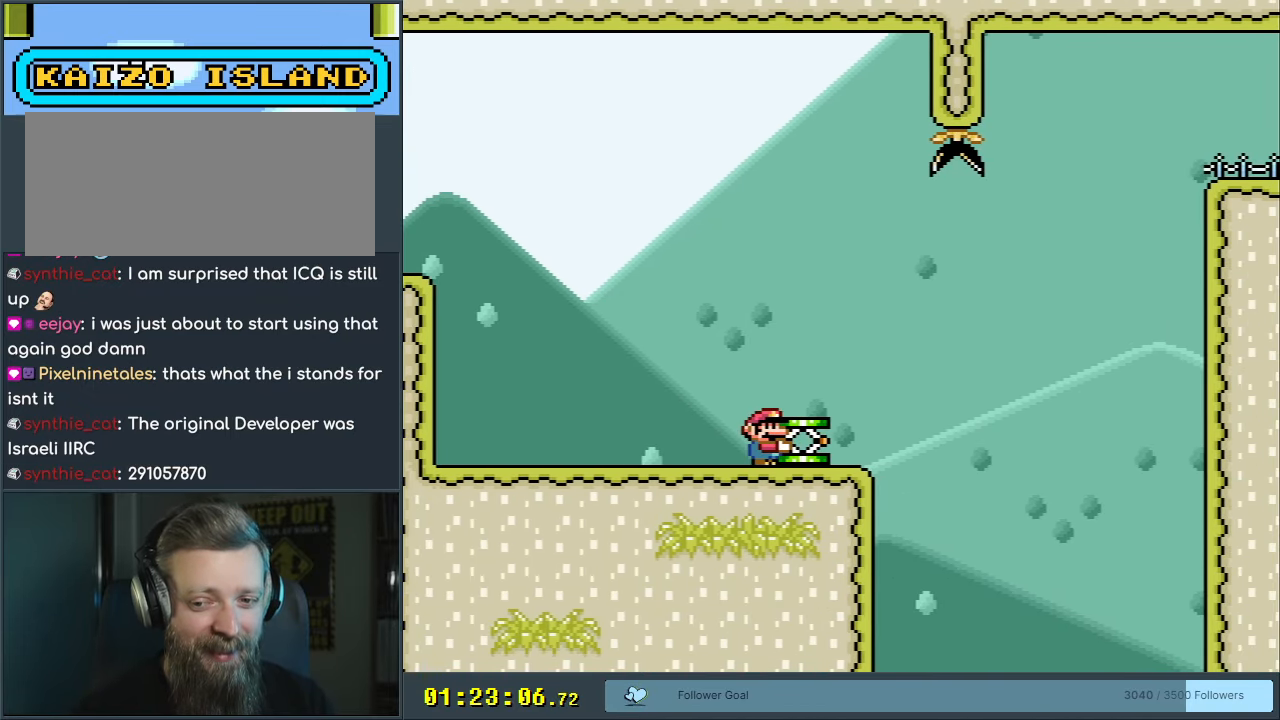
{"buttons": ["Y", "DPAD_LEFT"], "events": [[483, "DPAD_LEFT", "down"]]}
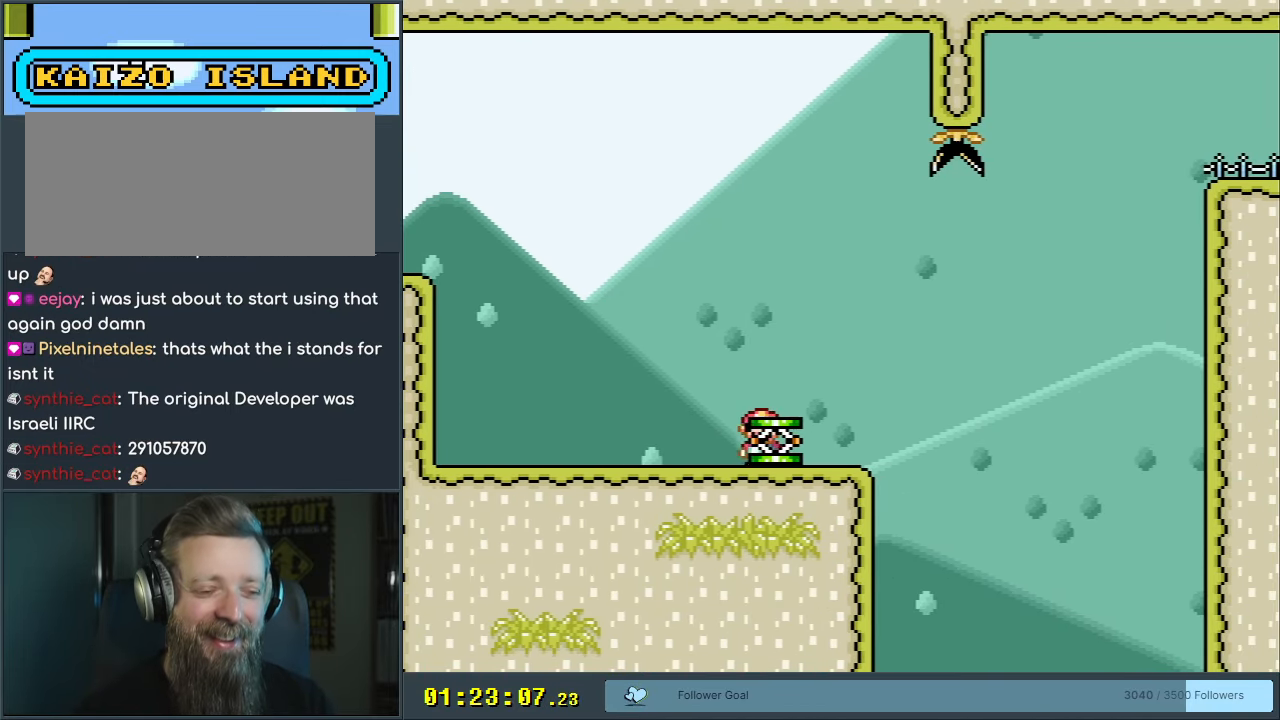
{"buttons": ["Y"], "events": [[233, "DPAD_LEFT", "up"], [283, "DPAD_RIGHT", "down"], [433, "DPAD_RIGHT", "up"]]}
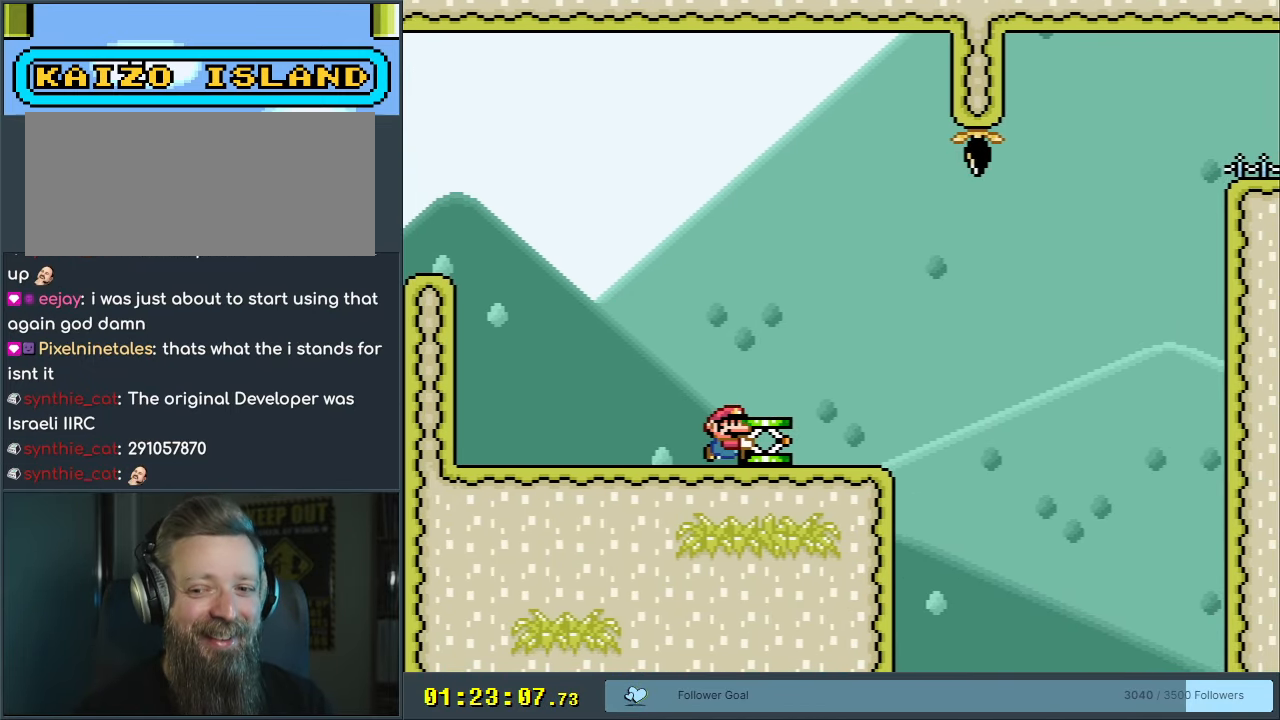
{"buttons": ["Y"], "events": []}
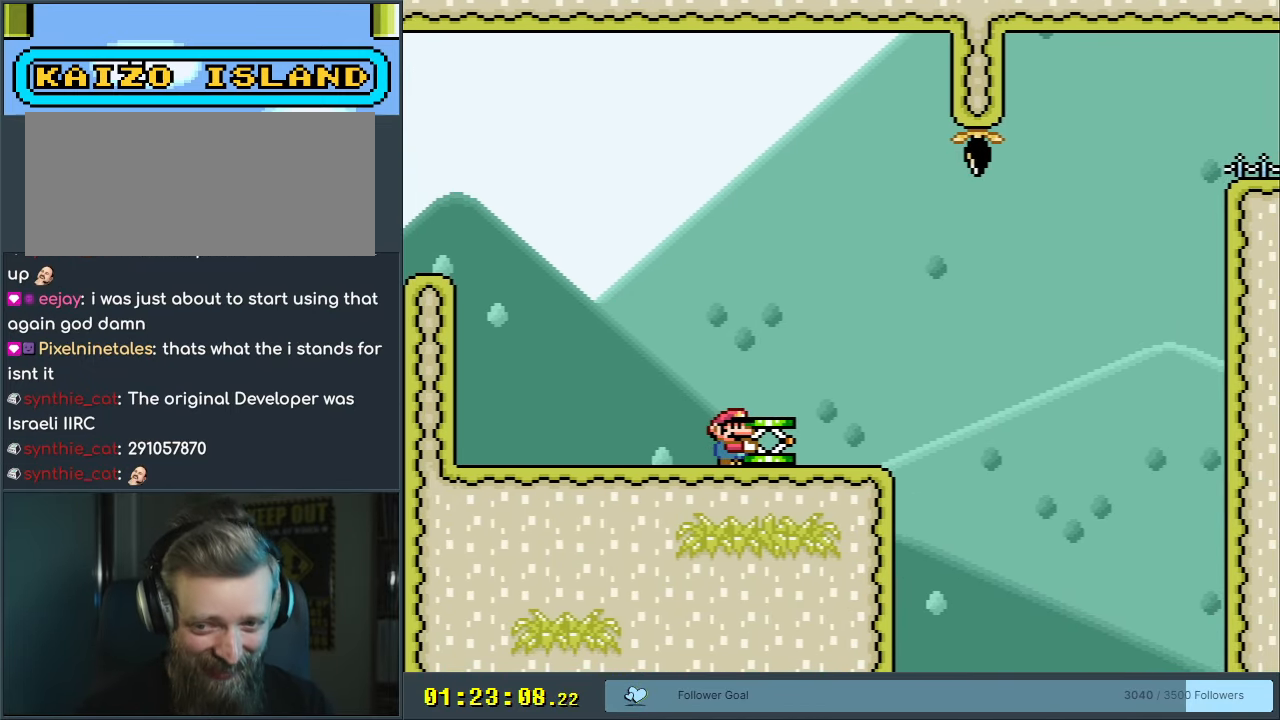
{"buttons": ["Y"], "events": []}
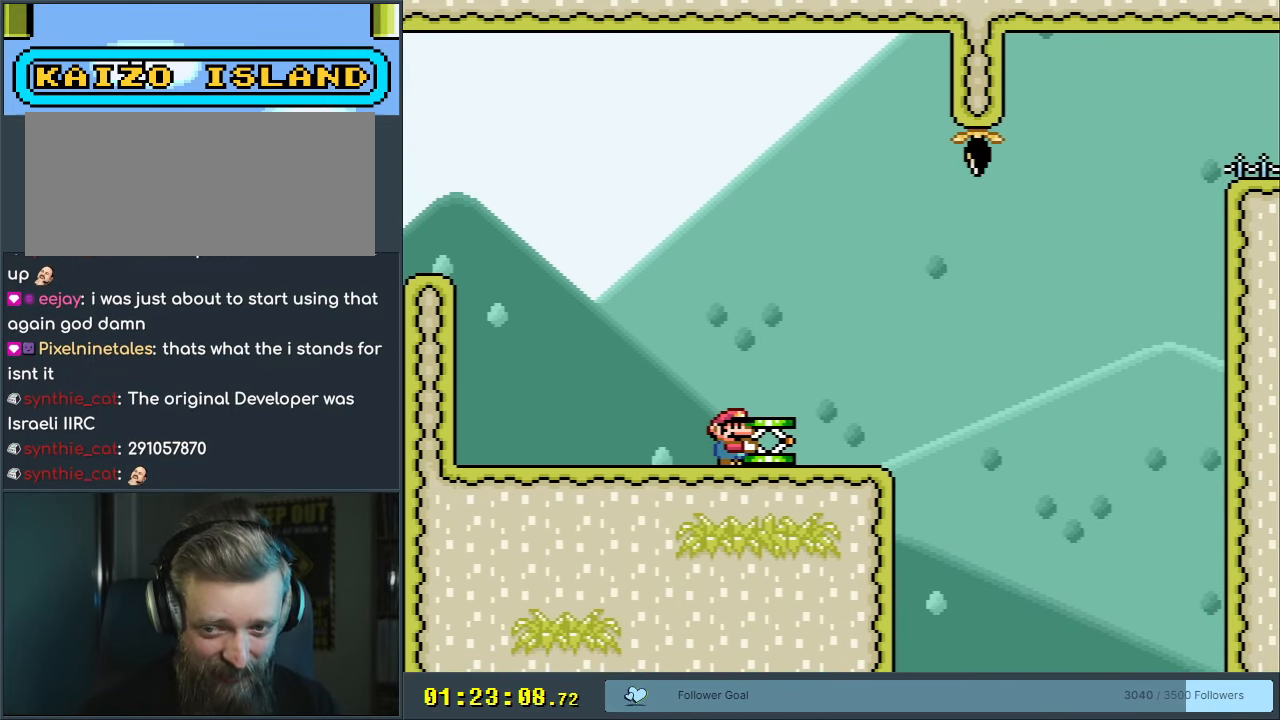
{"buttons": ["Y"], "events": []}
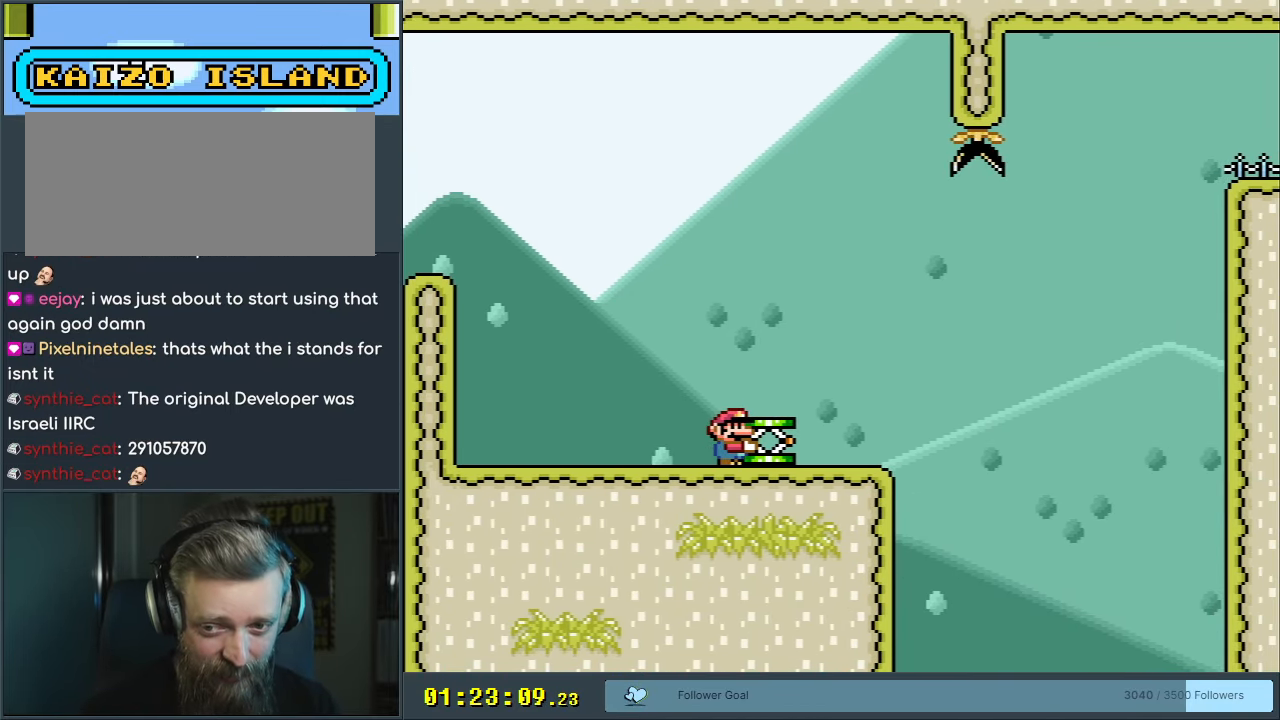
{"buttons": ["Y"], "events": []}
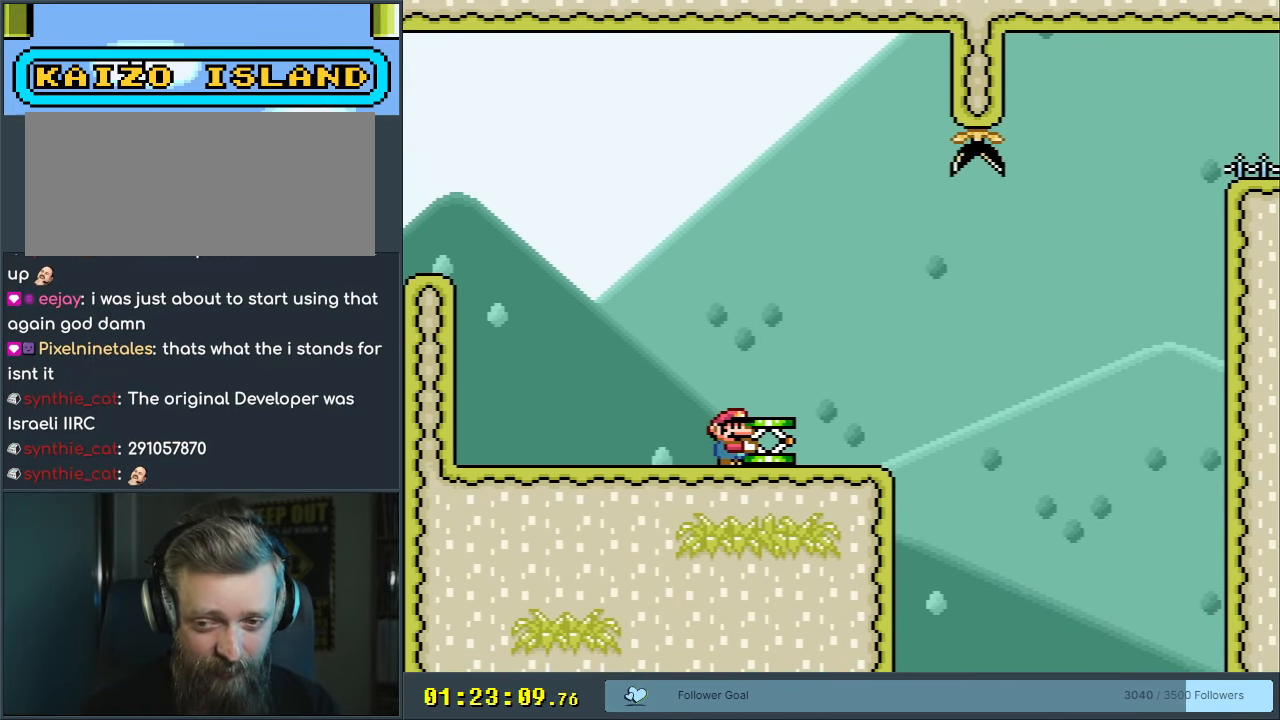
{"buttons": ["Y"], "events": []}
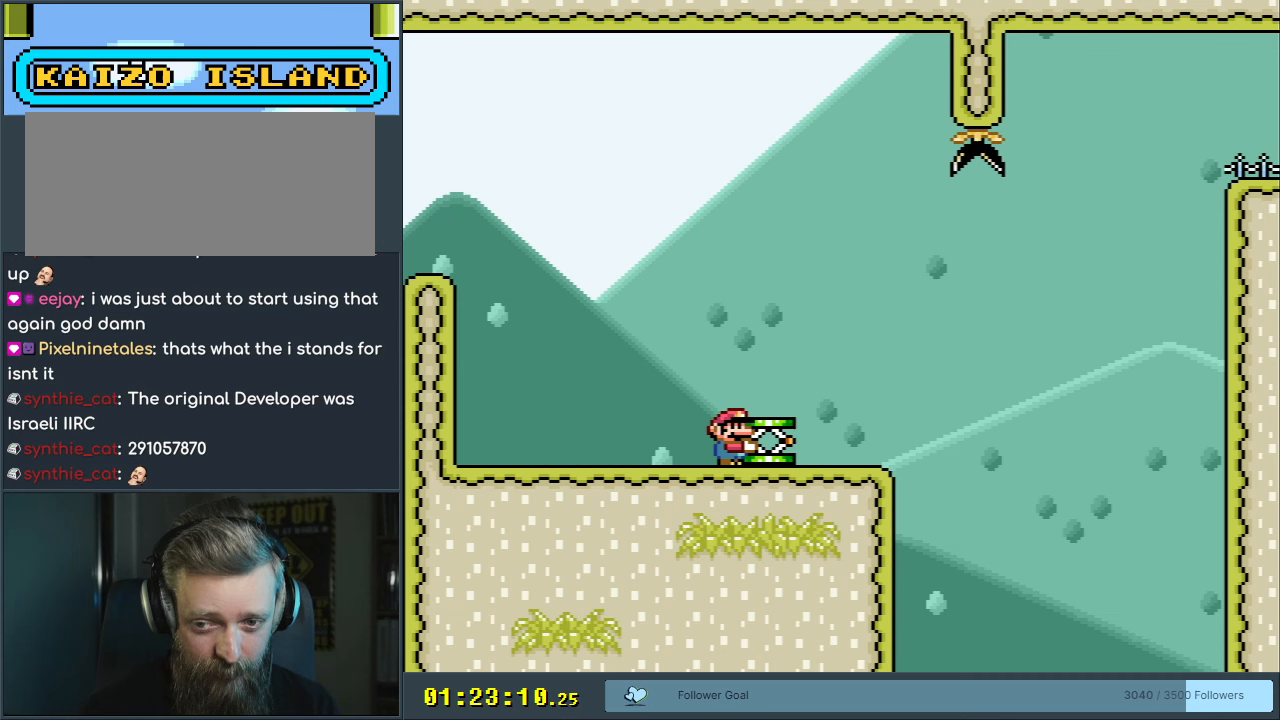
{"buttons": ["Y"], "events": []}
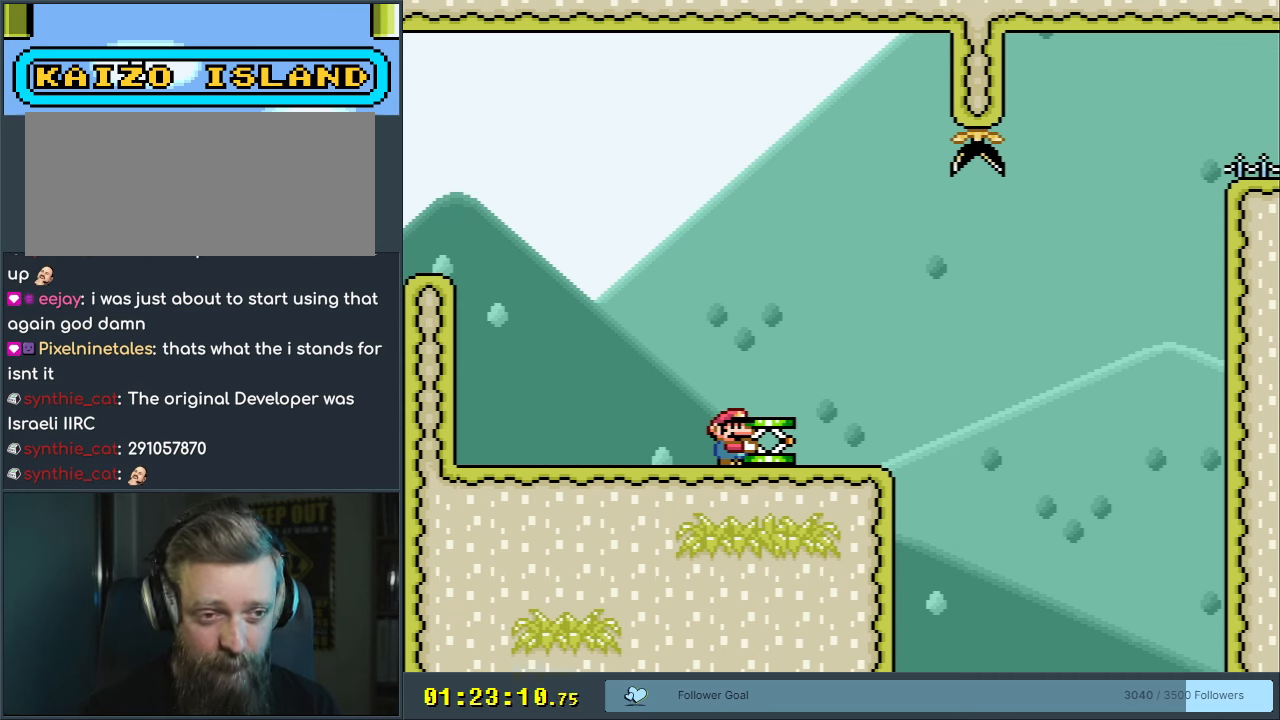
{"buttons": ["Y"], "events": [[217, "B", "down"], [417, "B", "up"]]}
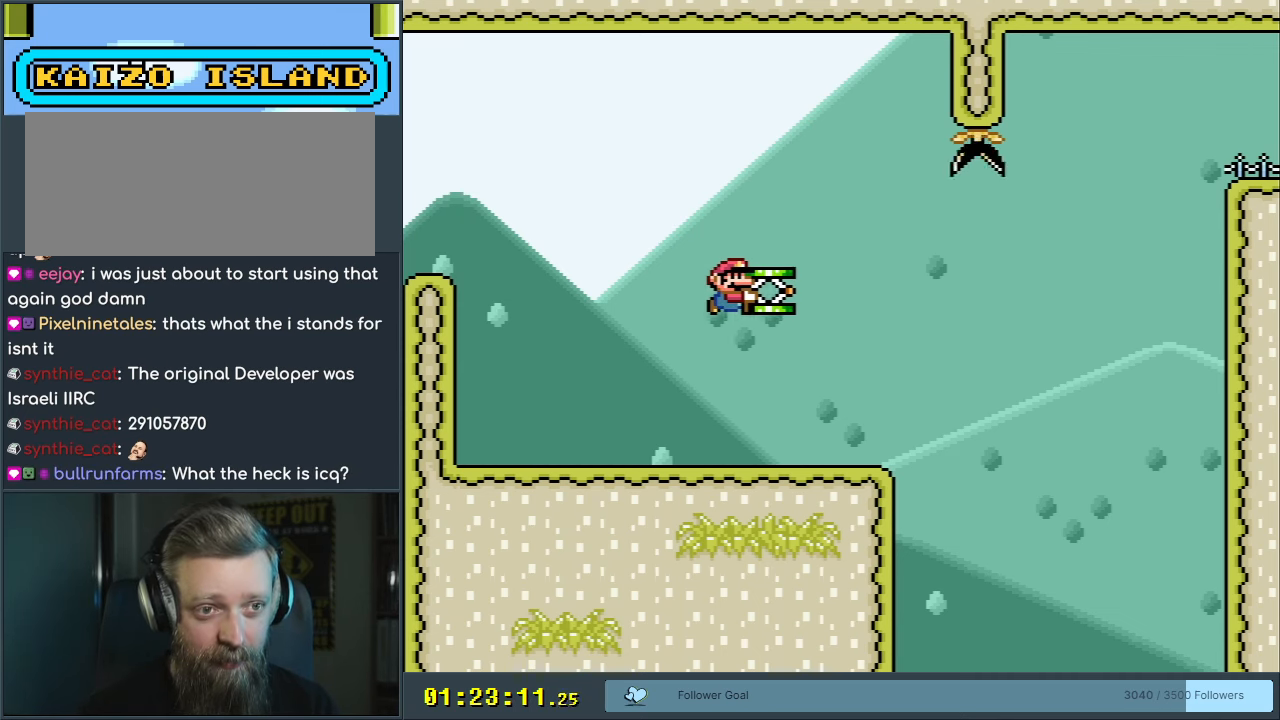
{"buttons": ["Y"], "events": []}
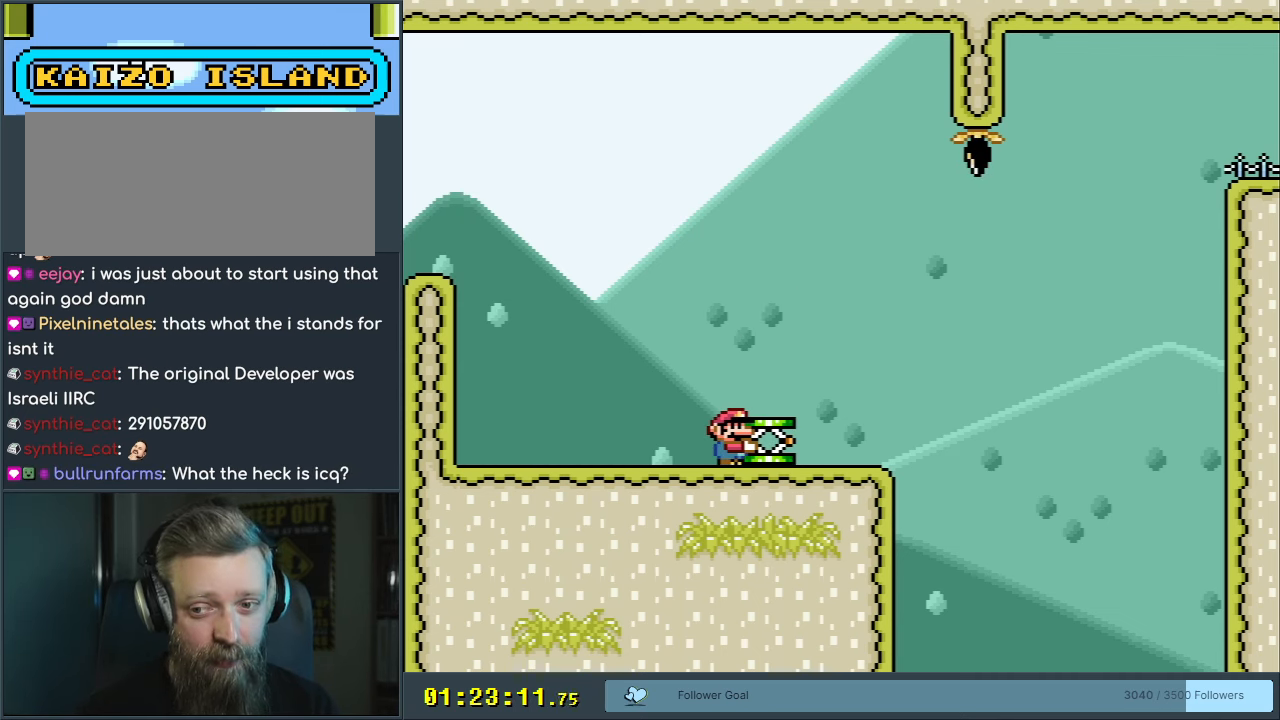
{"buttons": ["B", "Y"], "events": [[250, "B", "down"]]}
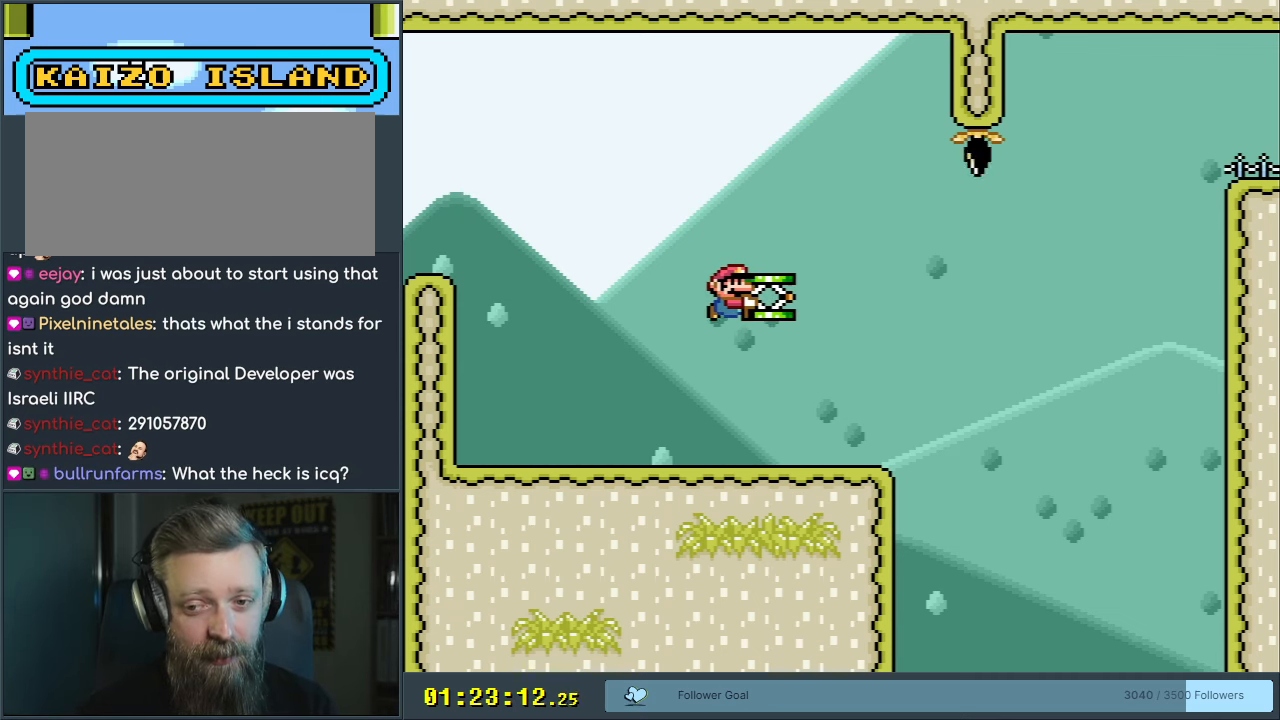
{"buttons": ["Y"], "events": [[17, "B", "up"]]}
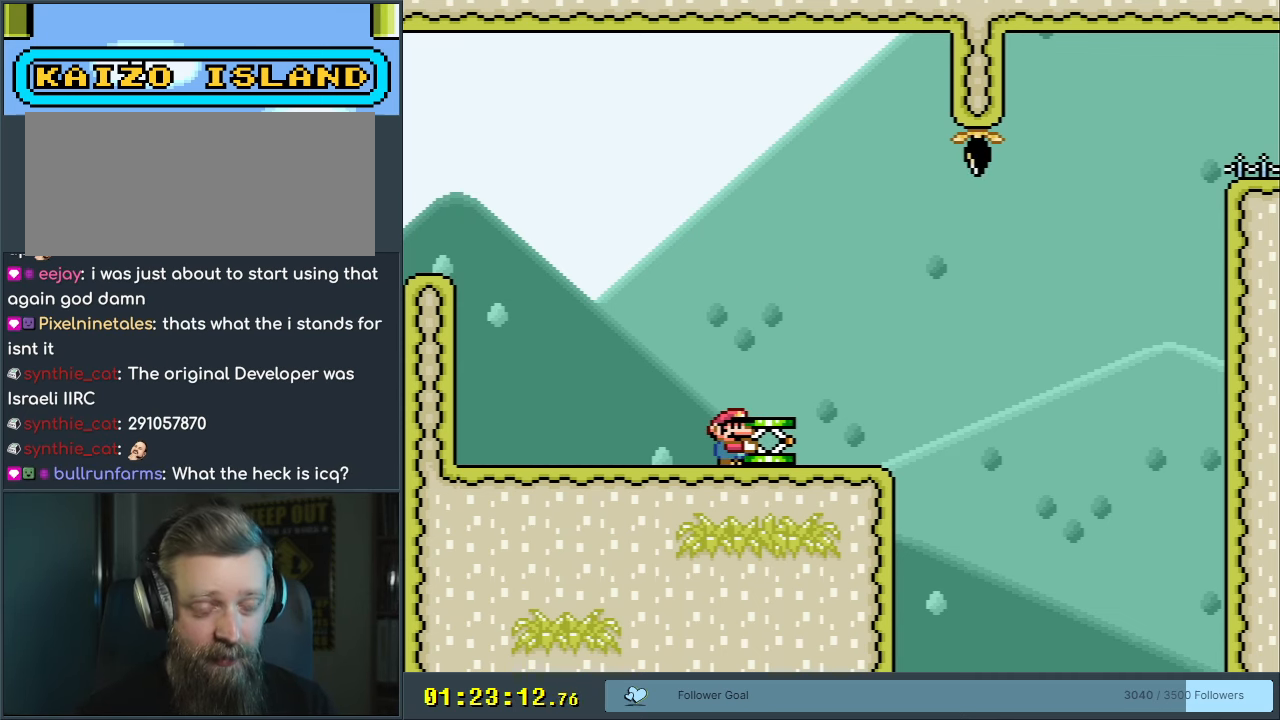
{"buttons": ["Y"], "events": []}
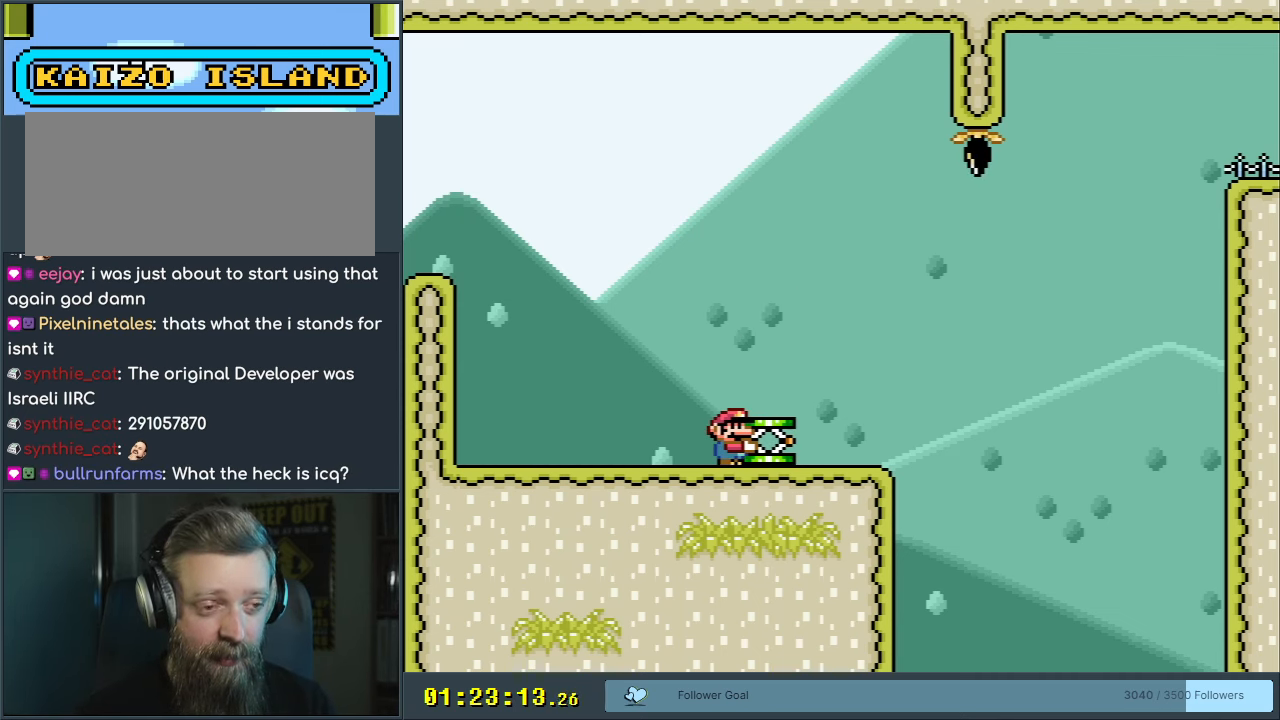
{"buttons": ["Y"], "events": [[250, "B", "down"], [467, "B", "up"]]}
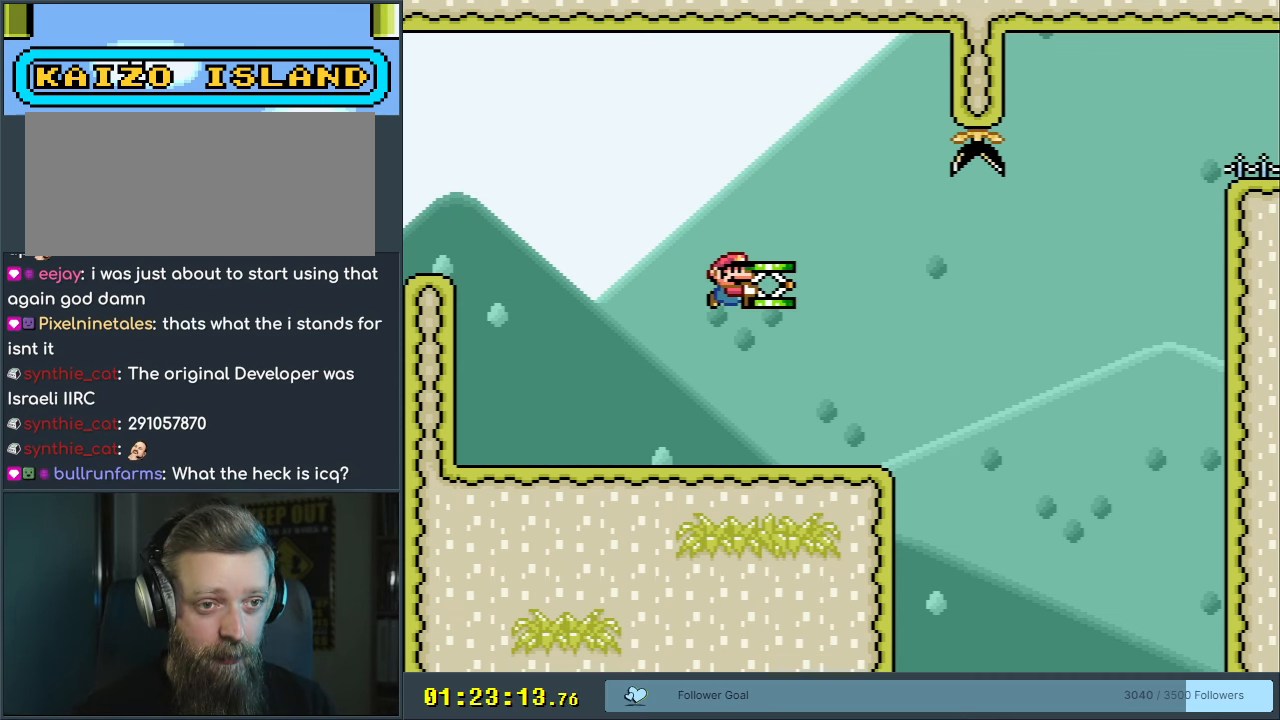
{"buttons": ["Y"], "events": []}
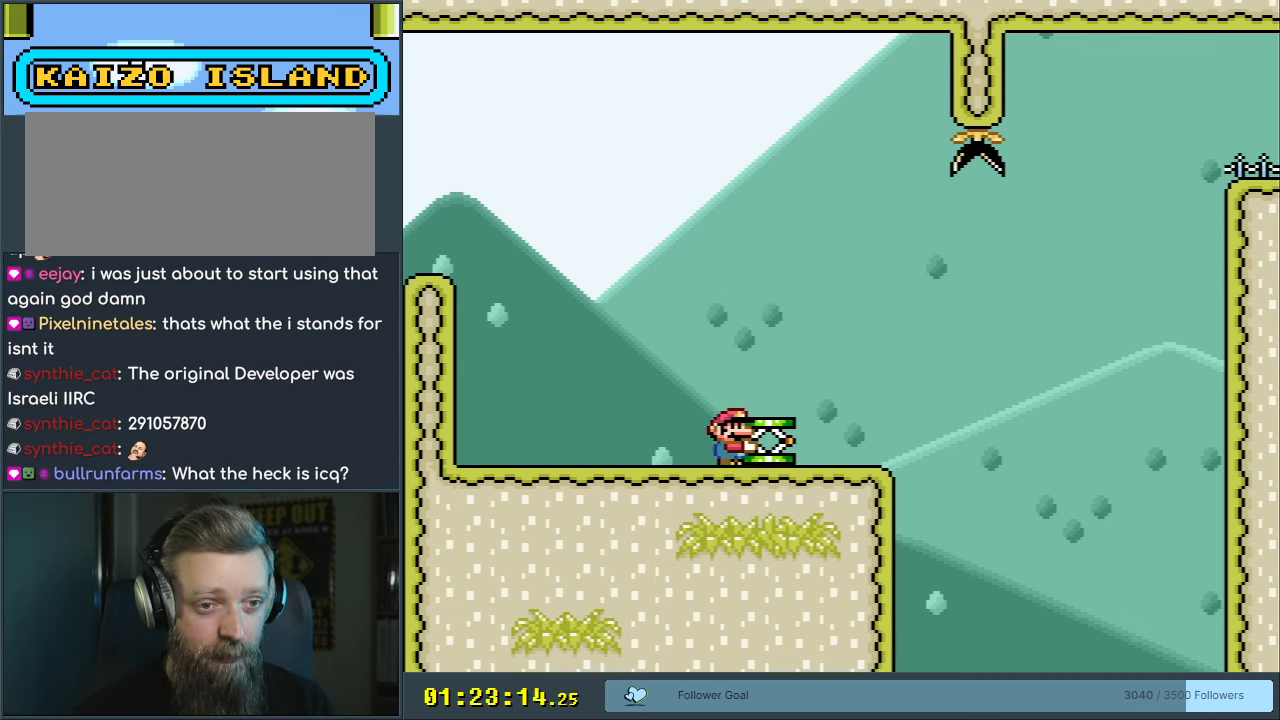
{"buttons": ["Y"], "events": []}
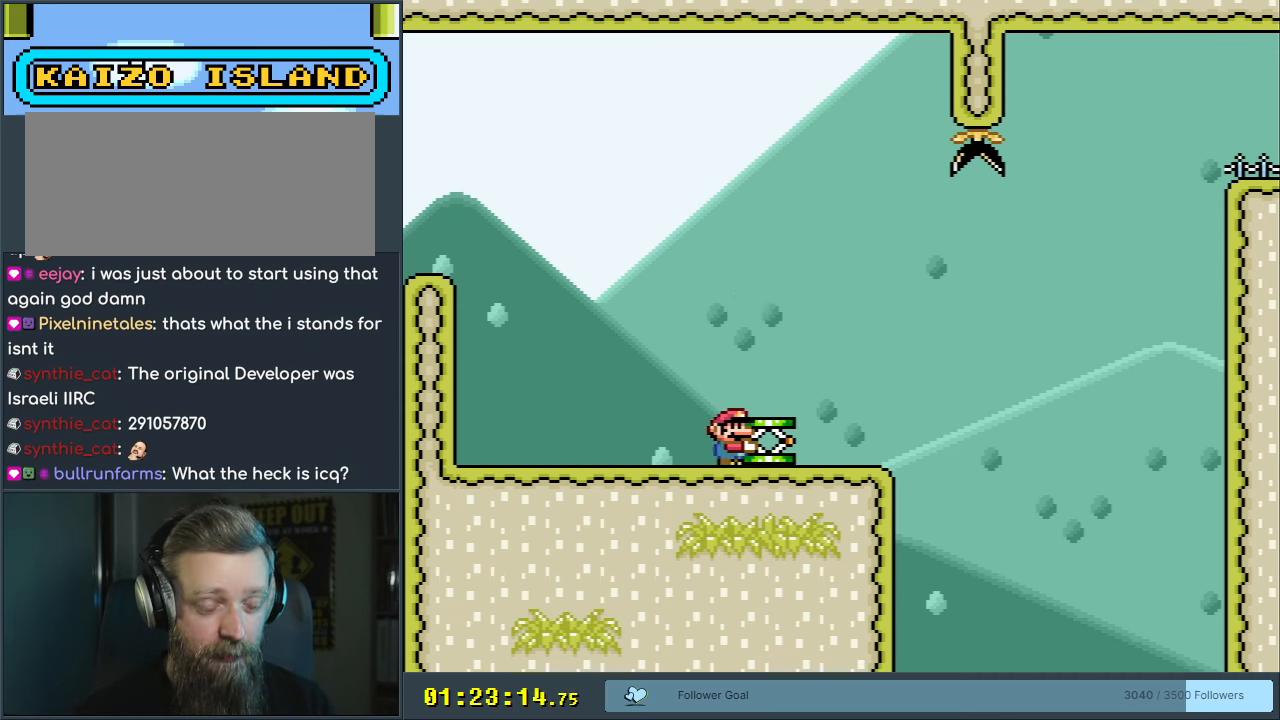
{"buttons": ["Y"], "events": []}
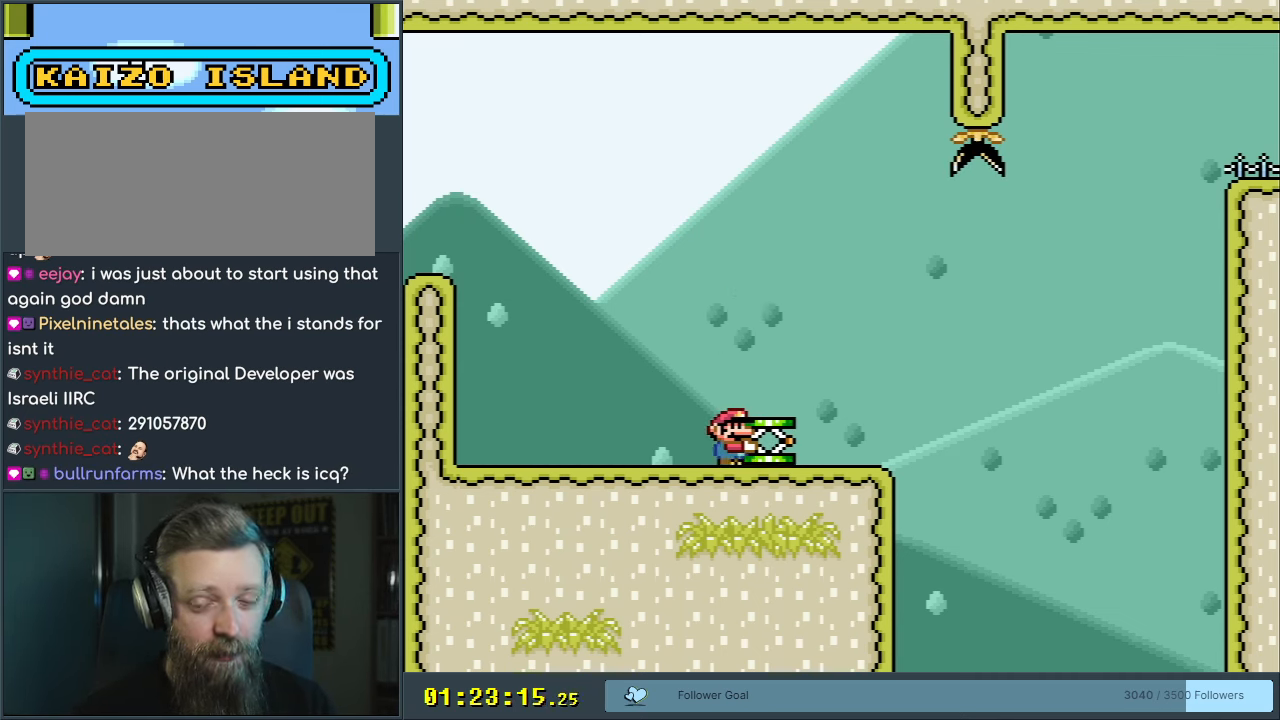
{"buttons": ["Y"], "events": []}
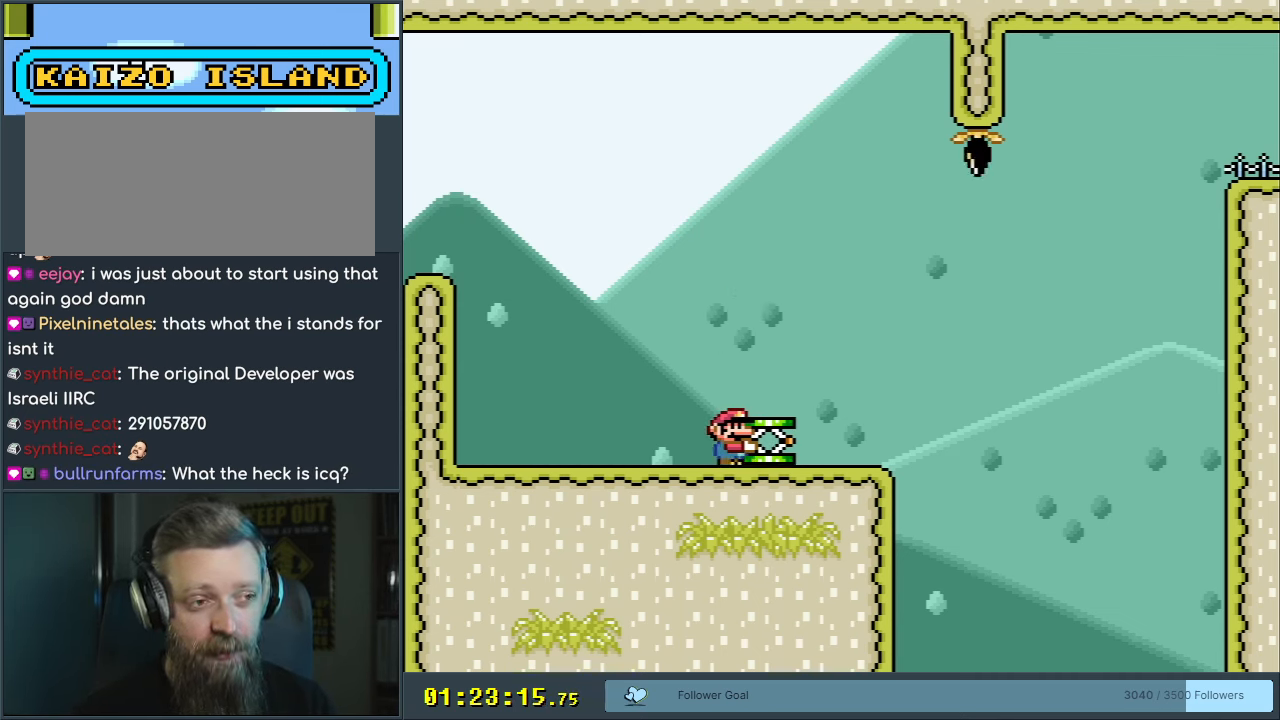
{"buttons": ["Y"], "events": []}
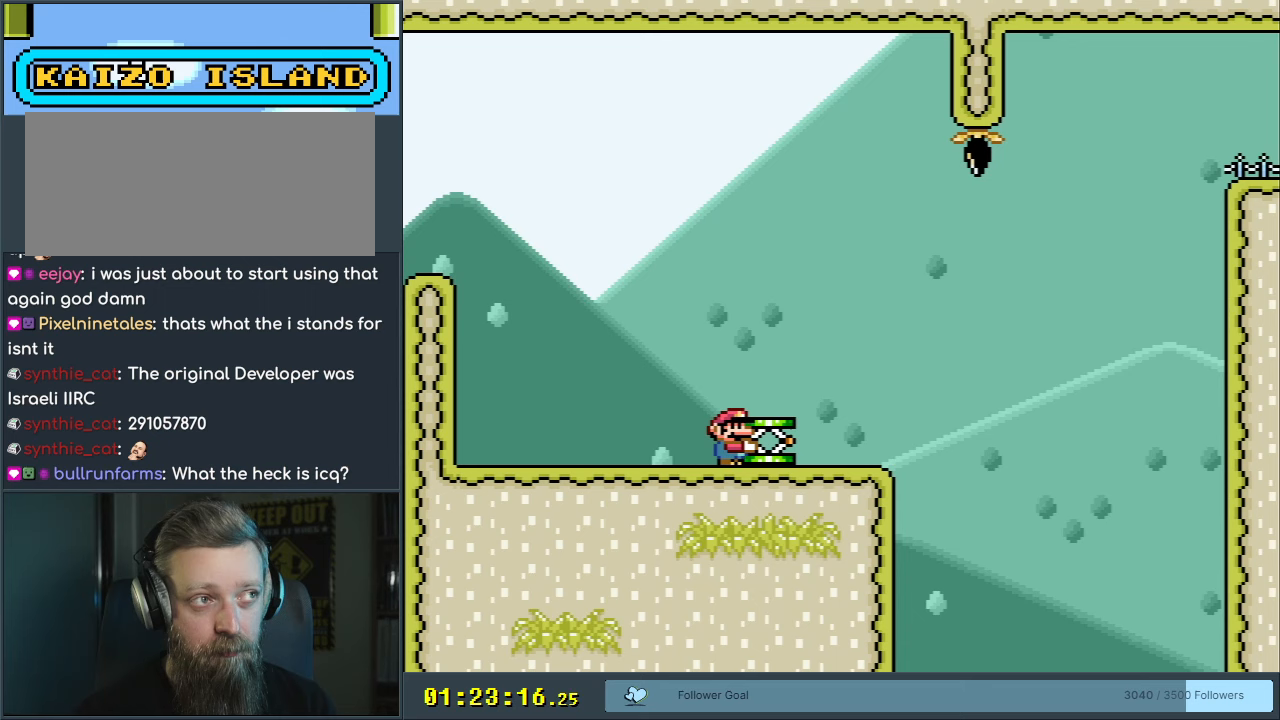
{"buttons": ["Y"], "events": []}
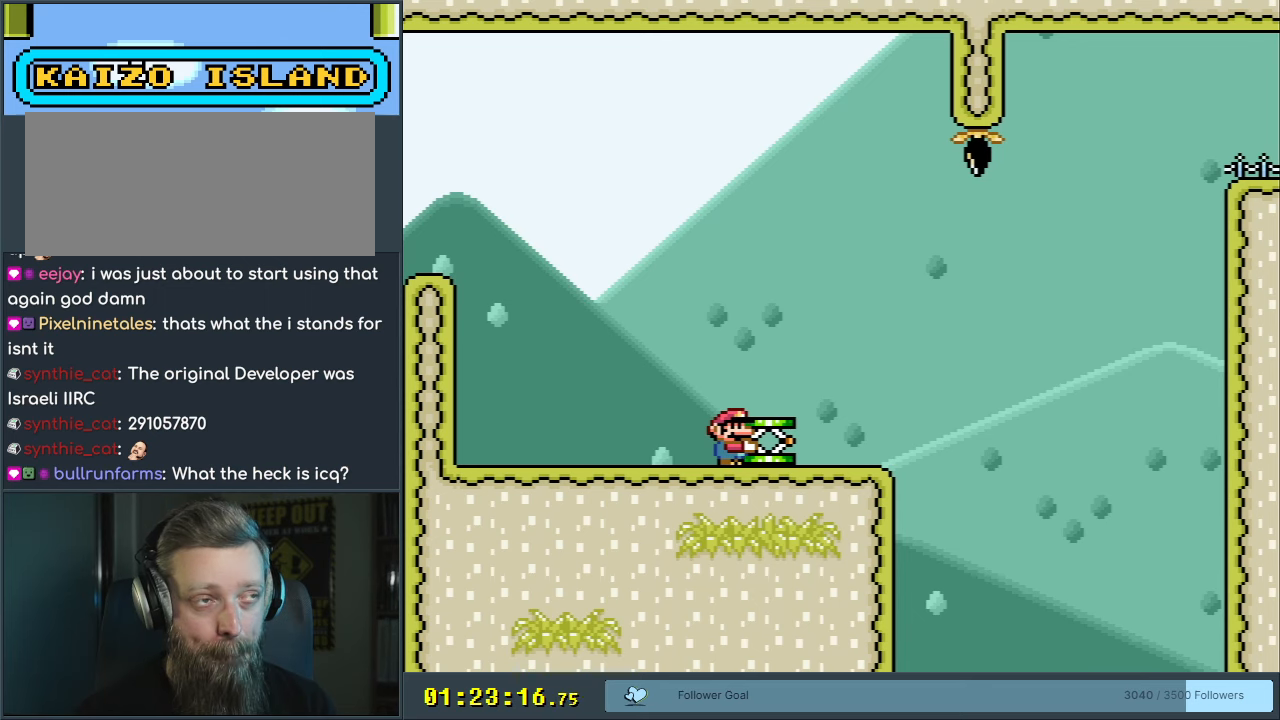
{"buttons": ["Y"], "events": []}
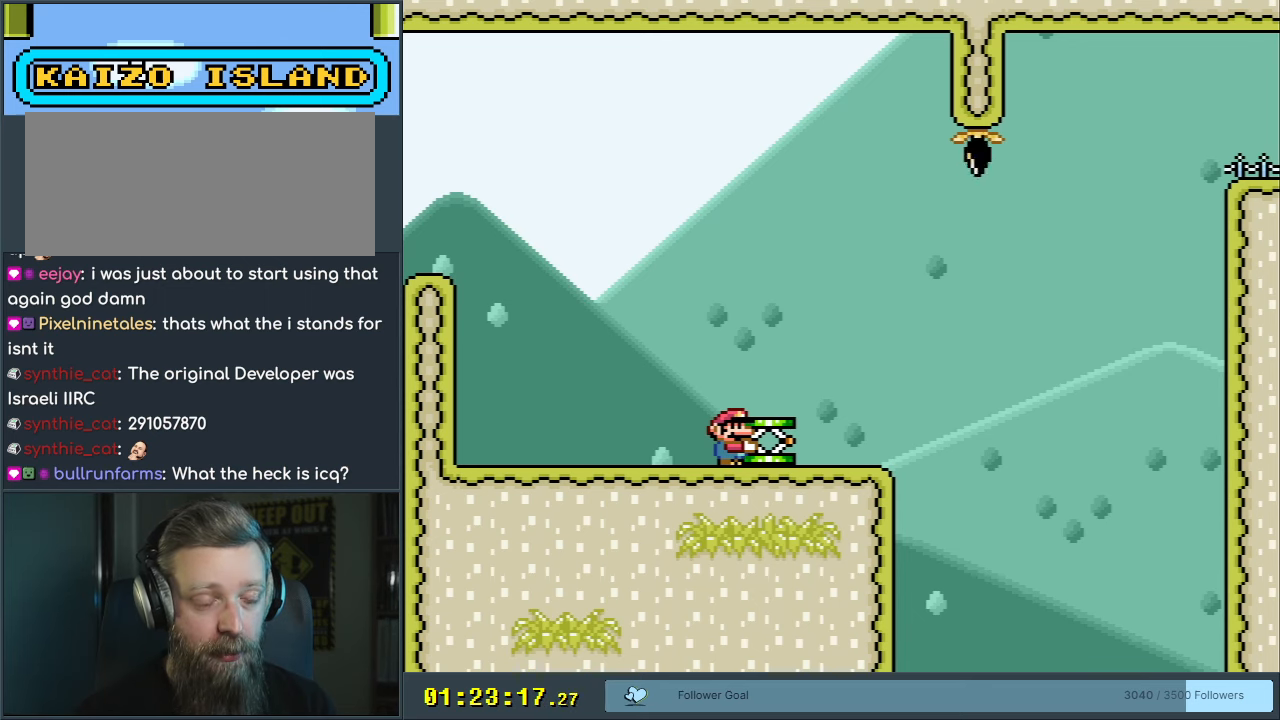
{"buttons": ["Y"], "events": []}
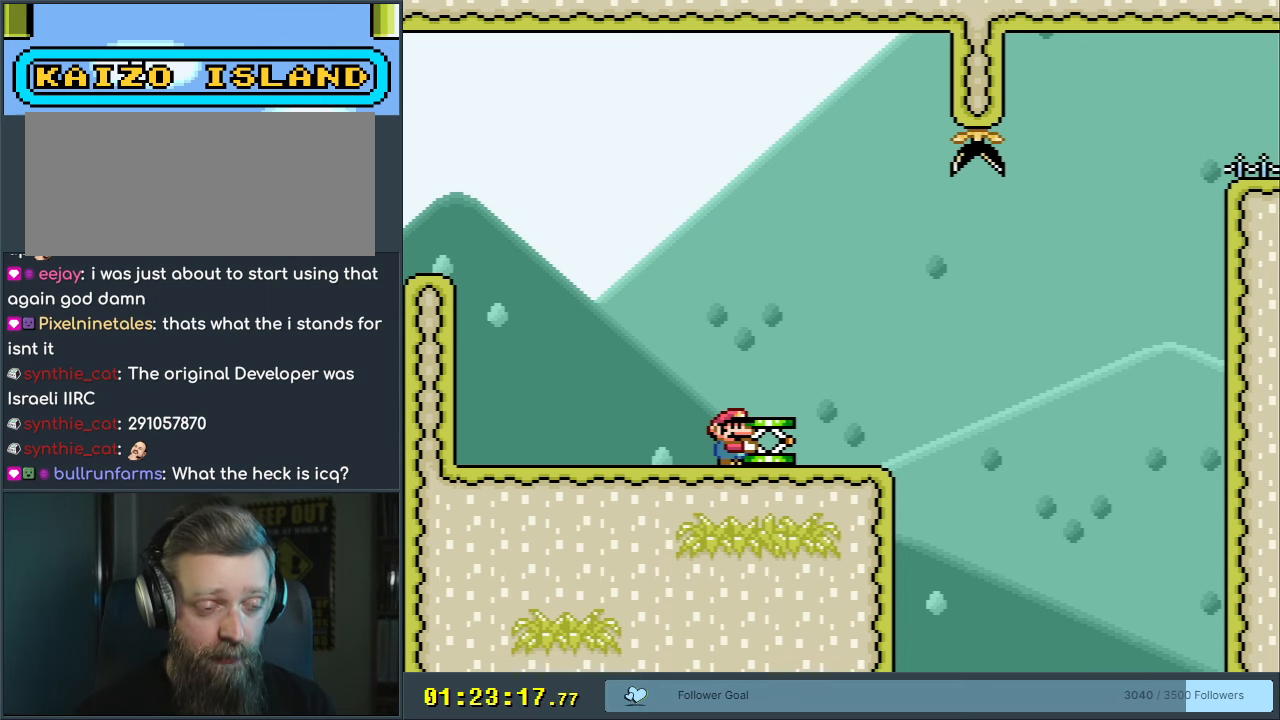
{"buttons": ["Y"], "events": []}
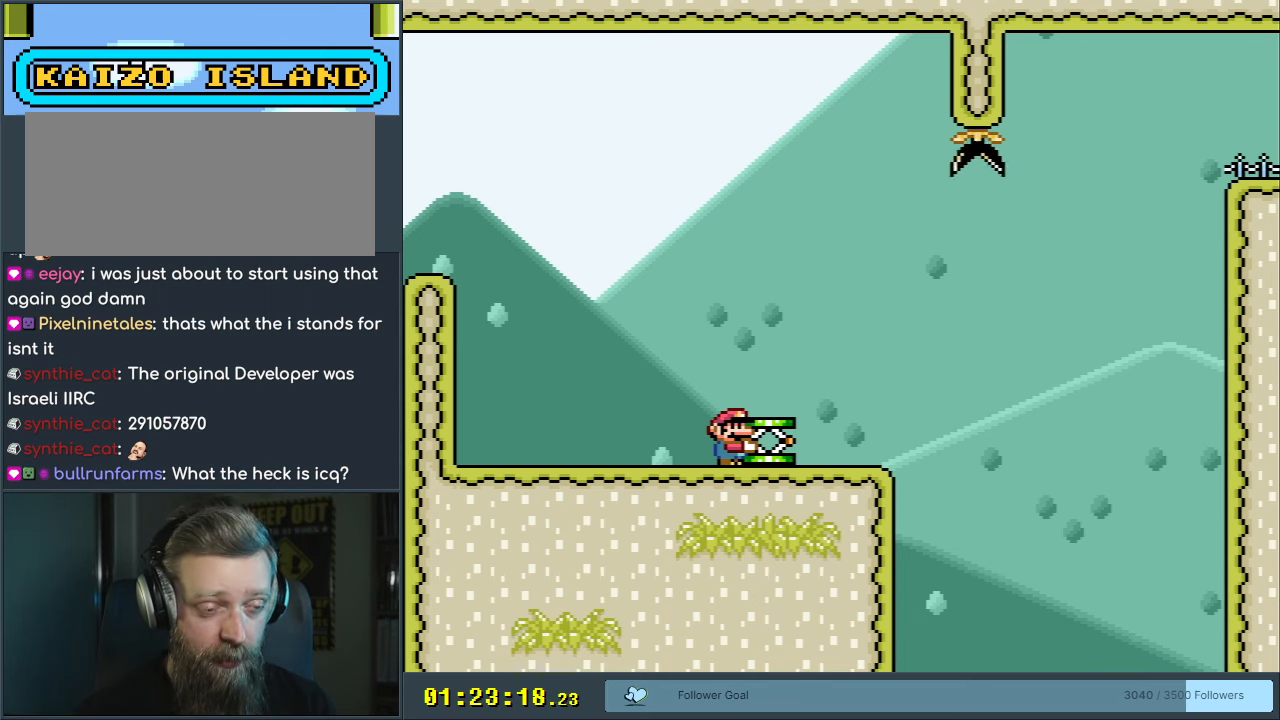
{"buttons": ["Y"], "events": []}
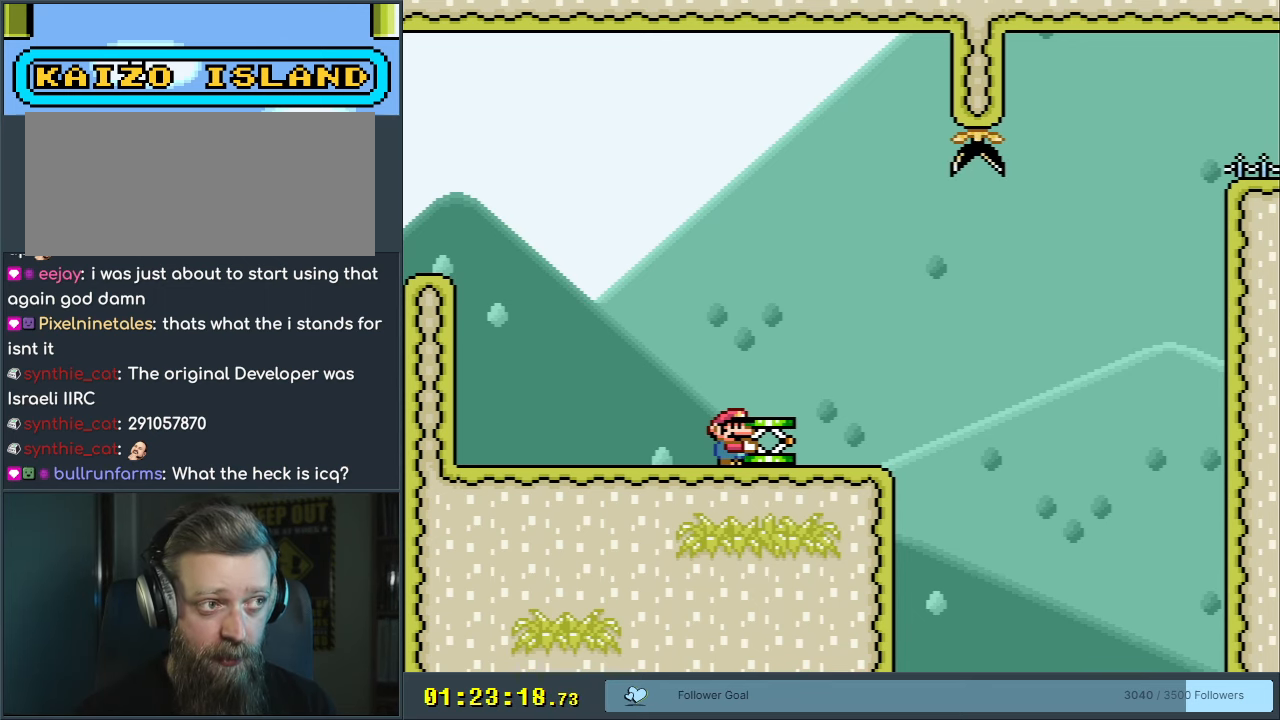
{"buttons": ["Y"], "events": []}
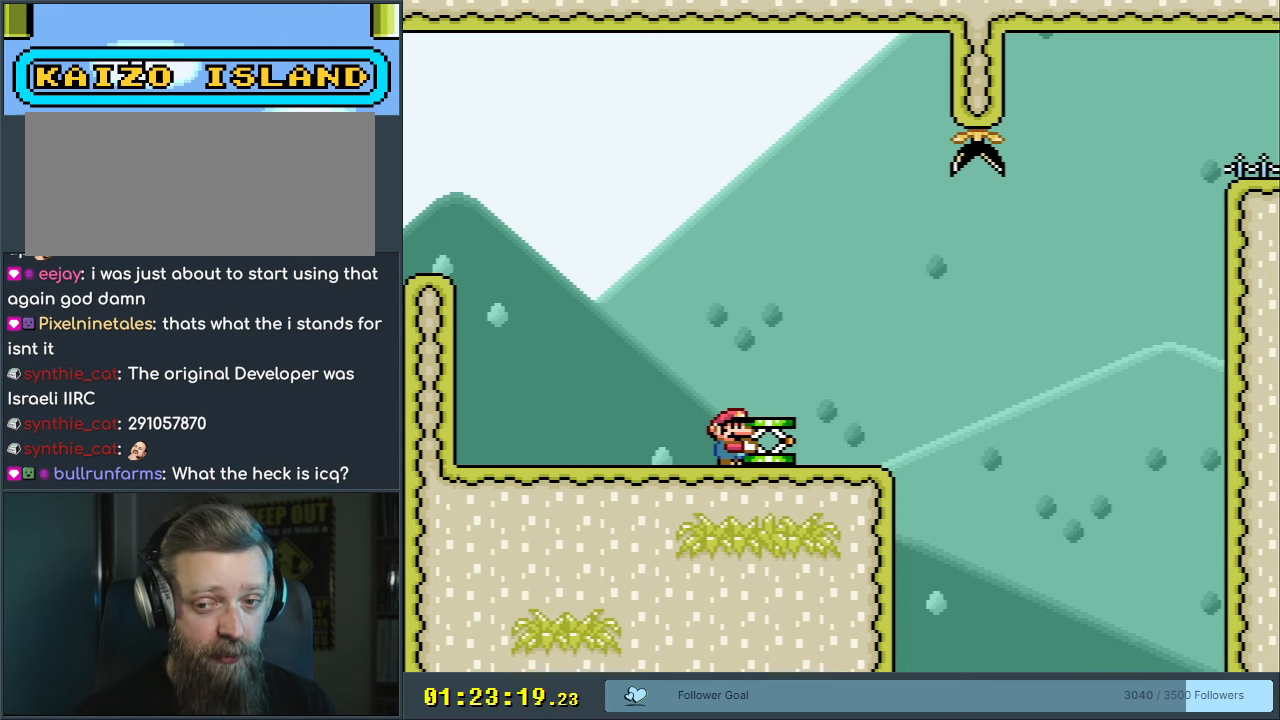
{"buttons": ["Y"], "events": []}
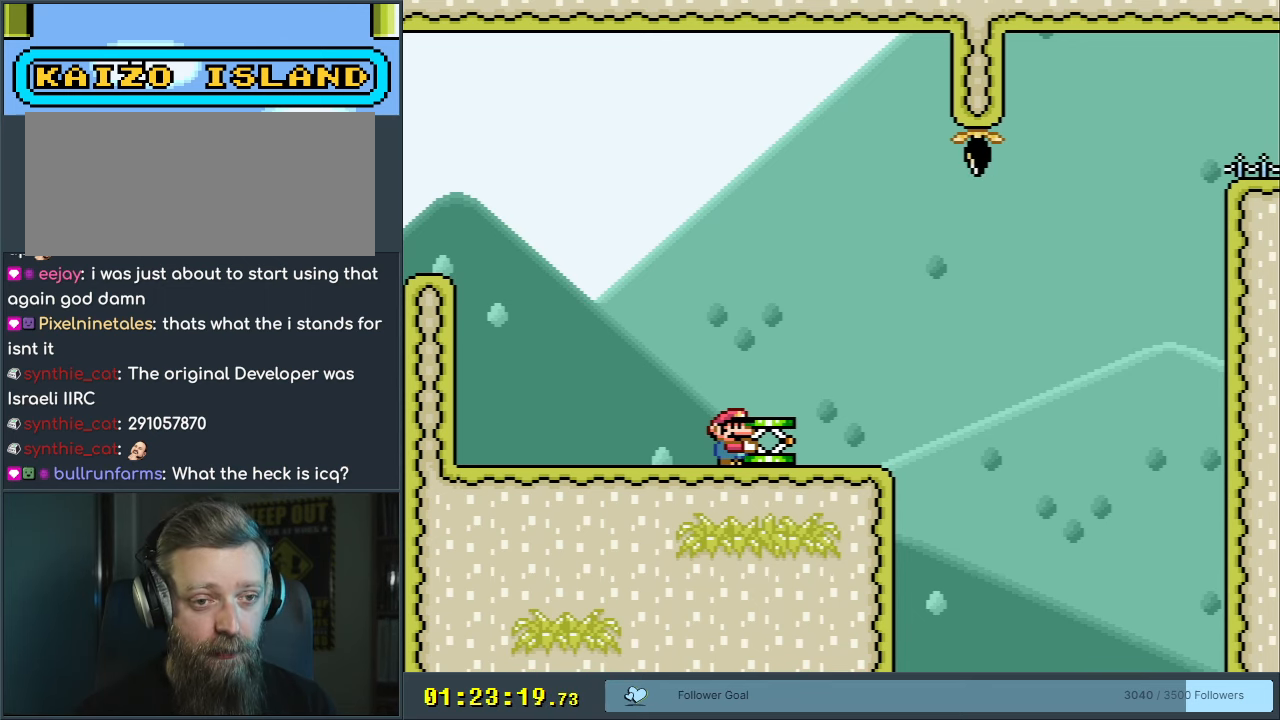
{"buttons": ["Y"], "events": []}